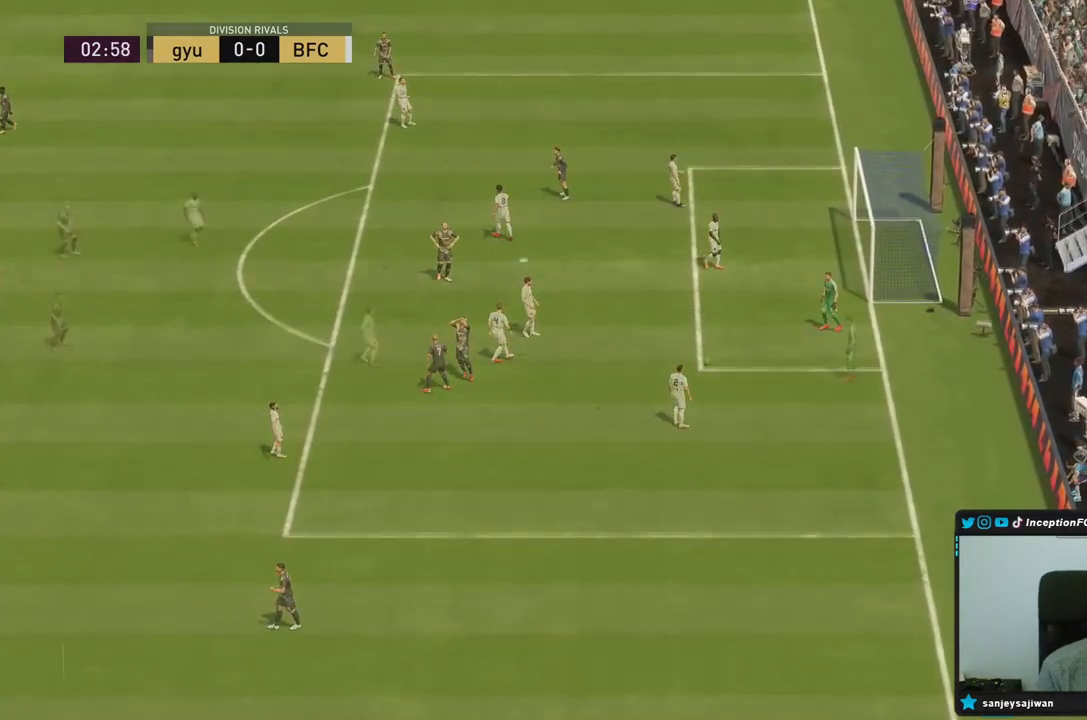
Gameplay with a controller (PlayStation layout); each line is a JSON object with the inputs held at the frame after it (dt_ms = milliseconds from this image to that frame). "events" lists button and stick changes between this image and that frame as [ms after this image, input, new state], when the widget could be followed in between. Not read: L3 R3.
{"dt_ms": 1000, "buttons": [], "left_stick": "down", "right_stick": "center"}
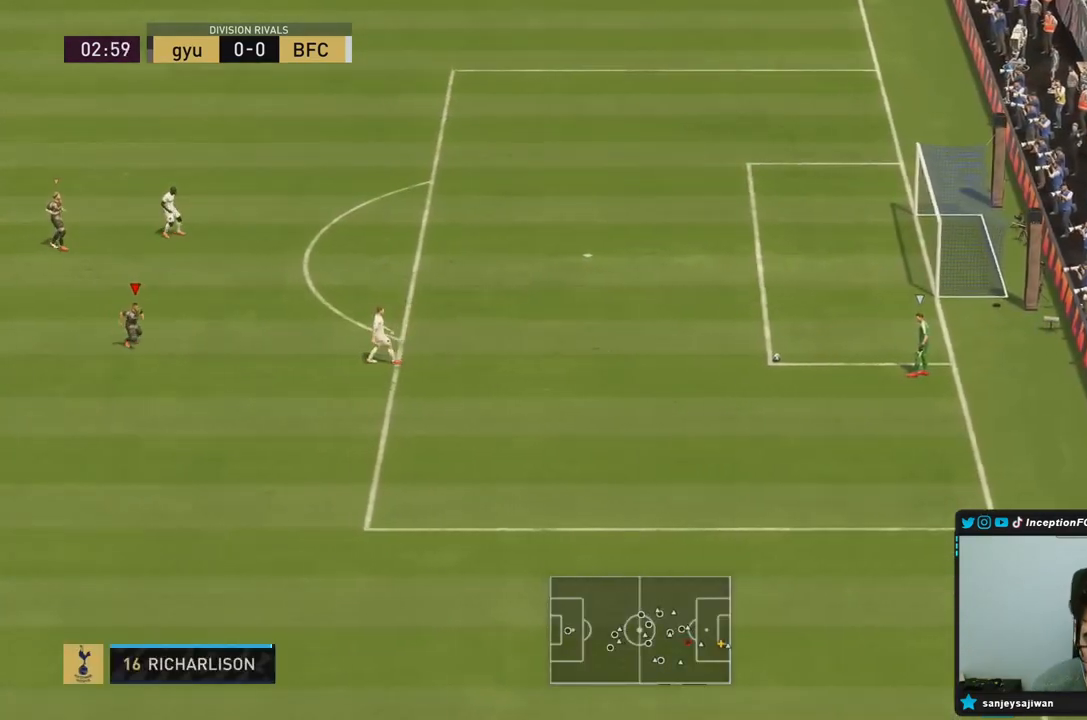
{"dt_ms": 500, "buttons": ["R2"], "left_stick": "down", "right_stick": "center", "events": [[67, "R2", "down"], [217, "R1", "down"], [283, "R1", "up"], [367, "R1", "down"], [483, "R1", "up"]]}
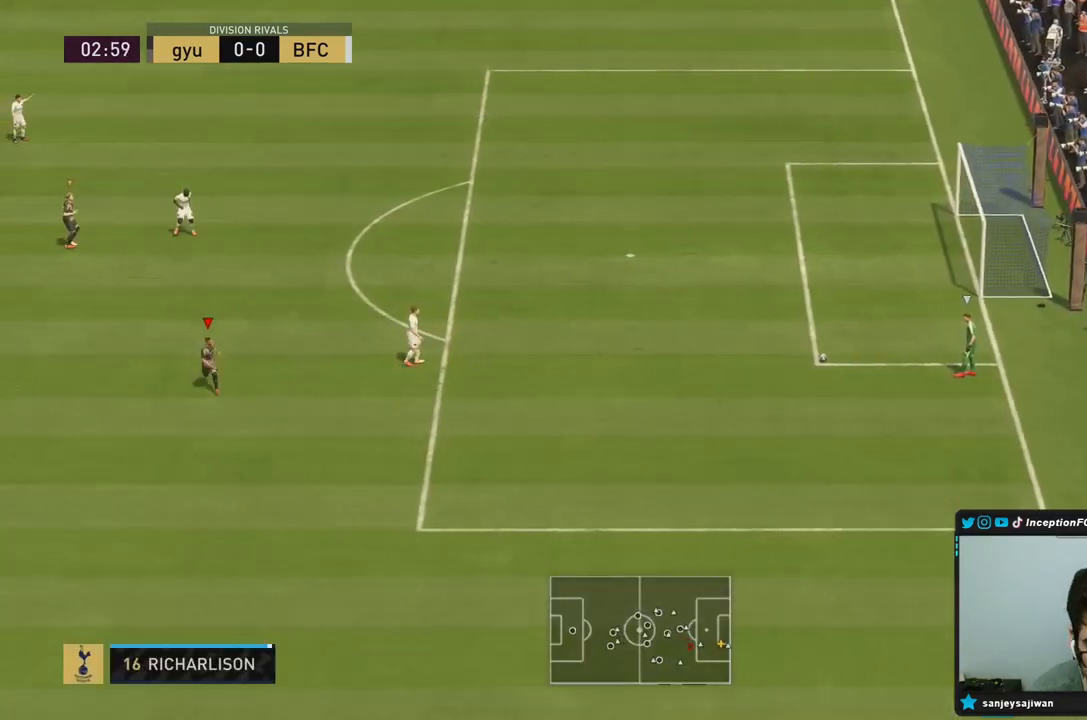
{"dt_ms": 1000, "buttons": ["R2"], "left_stick": "down-right", "right_stick": "center"}
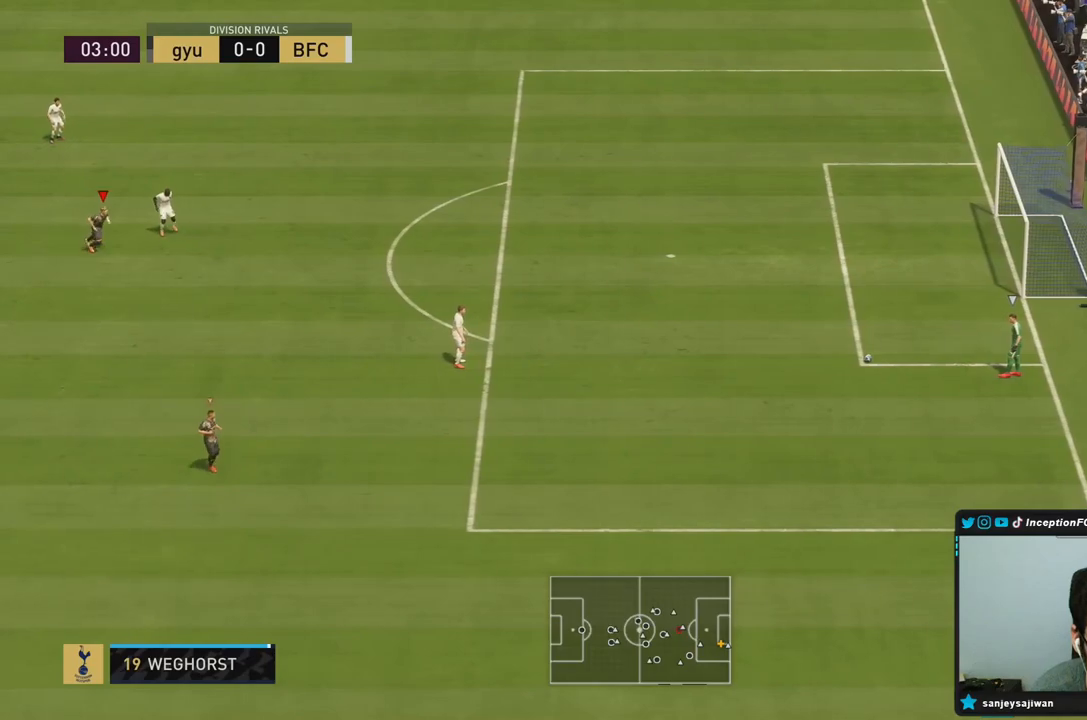
{"dt_ms": 500, "buttons": ["L2"], "left_stick": "right", "right_stick": "center", "events": [[183, "R2", "up"], [300, "L2", "down"], [433, "left_stick", "right"]]}